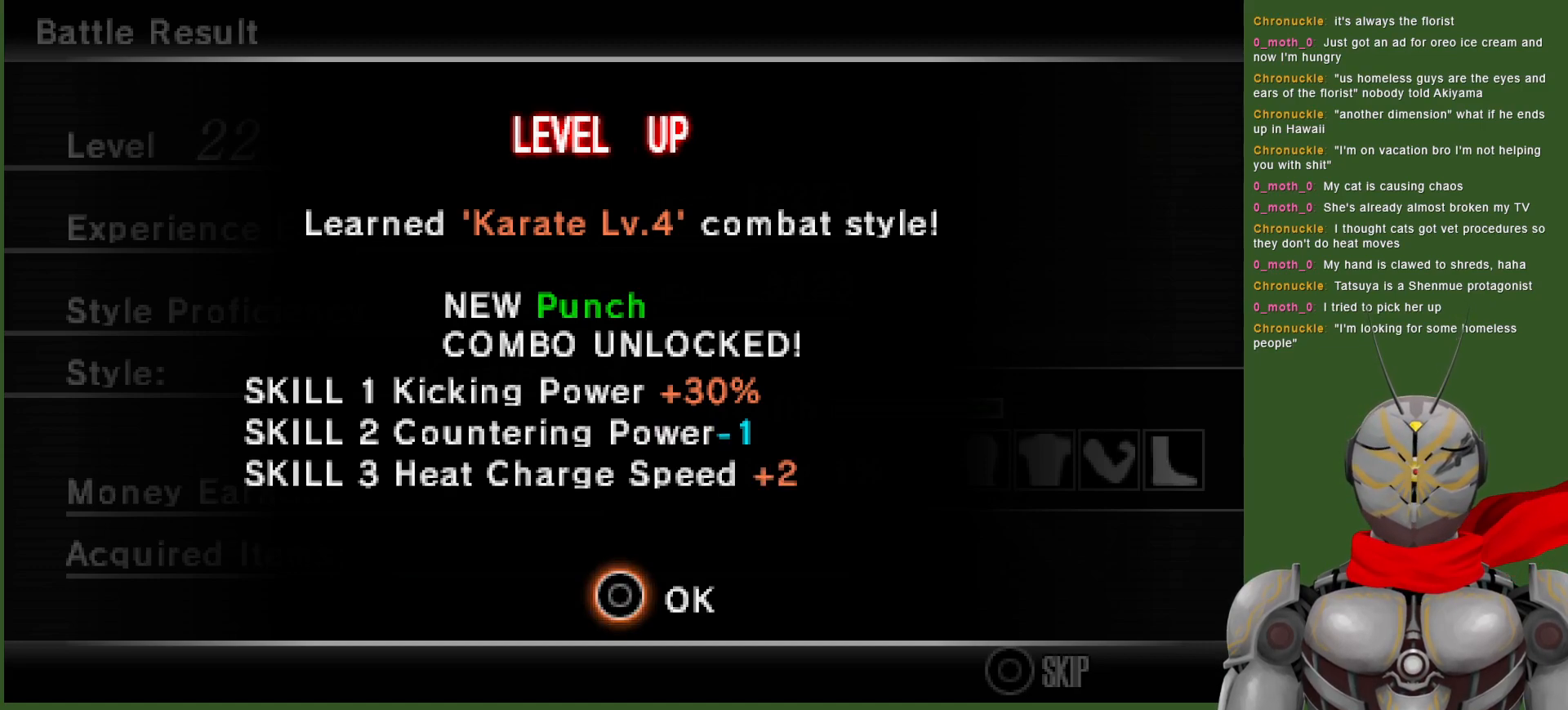
Gameplay with a controller (PlayStation layout); each line is a JSON object with the inputs held at the frame after it (dt_ms = milliseconds from this image to that frame). "events" lists button and stick changes between this image and that frame as [ms after this image, input, new state], when the widget could be followed in between.
{"dt_ms": 500, "buttons": [], "left_stick": "center", "right_stick": "center", "events": [[200, "CIRCLE", "down"], [333, "CIRCLE", "up"]]}
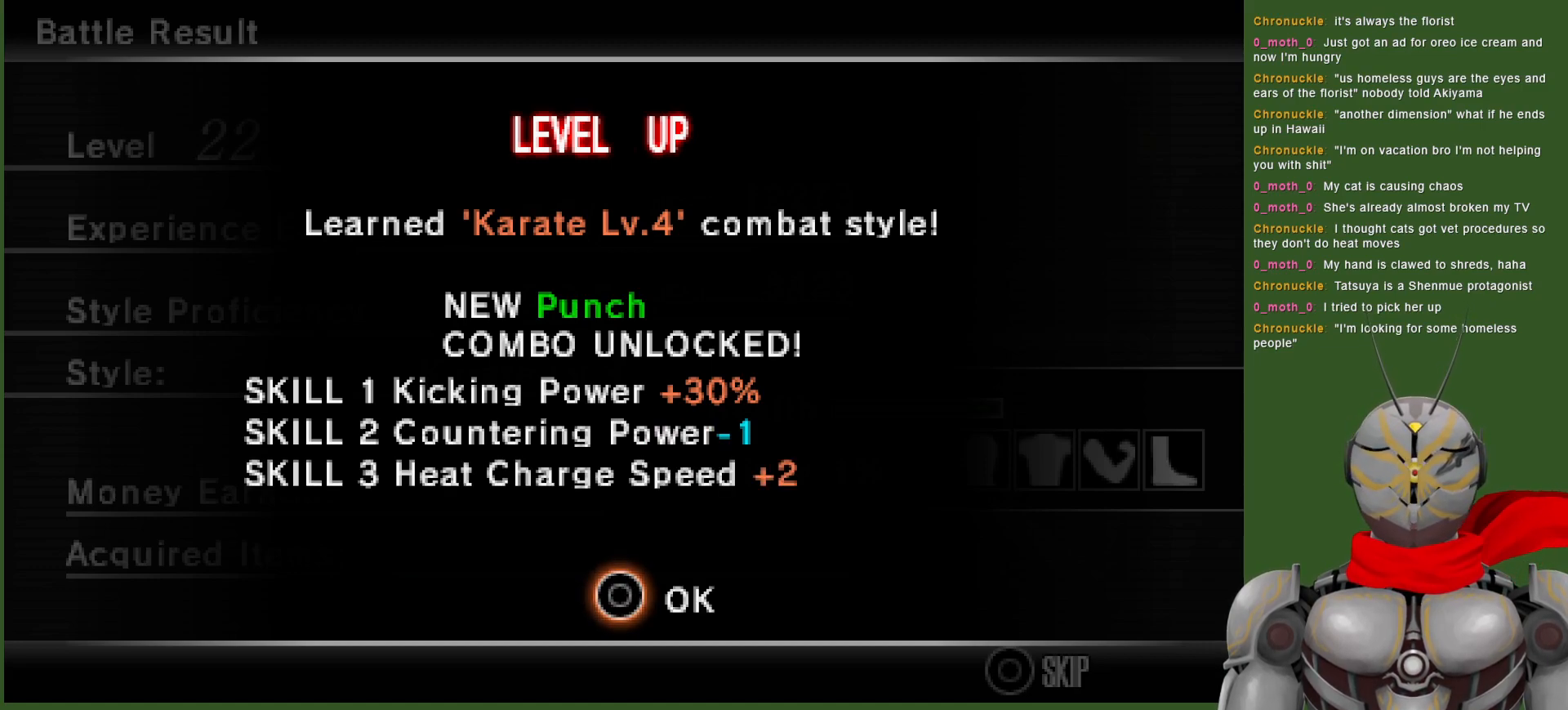
{"dt_ms": 500, "buttons": [], "left_stick": "center", "right_stick": "center", "events": []}
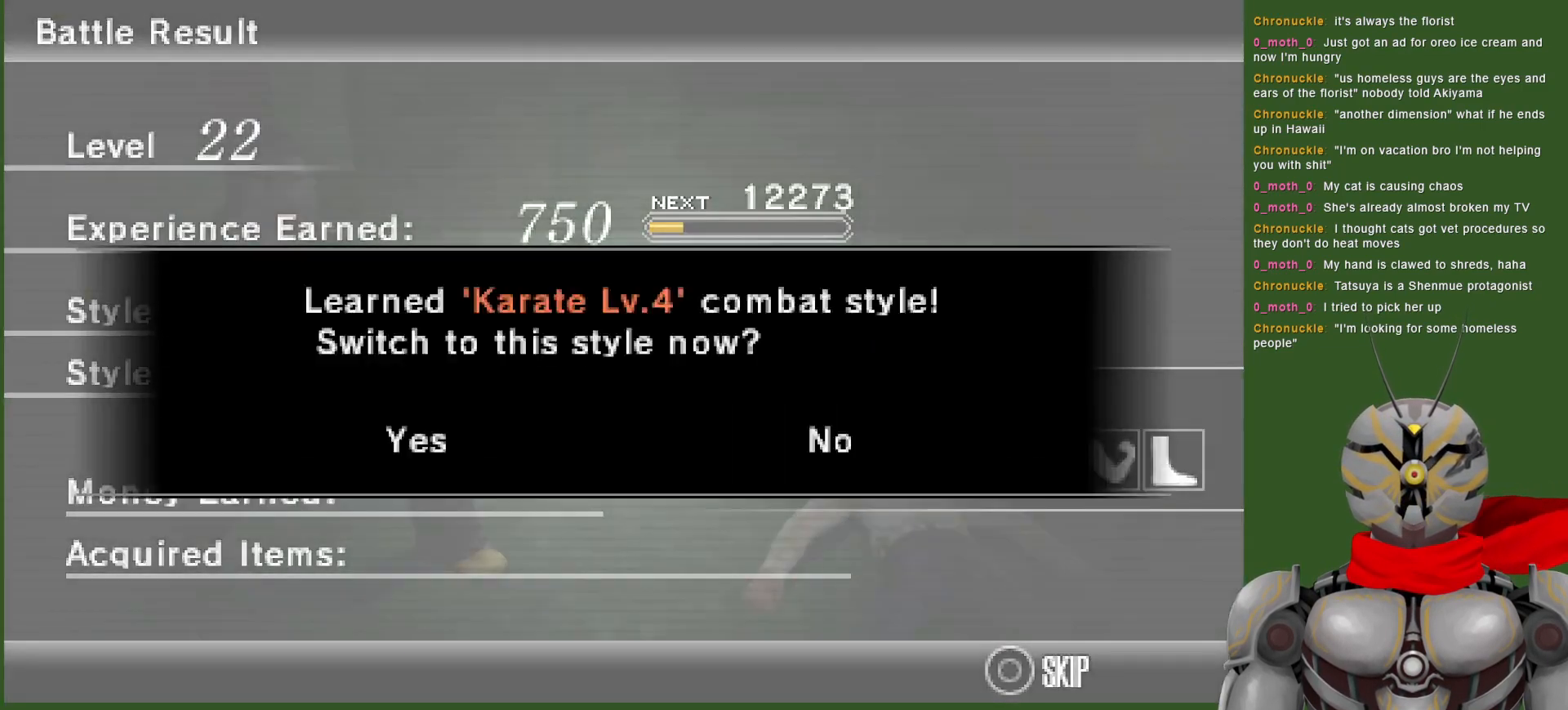
{"dt_ms": 500, "buttons": [], "left_stick": "center", "right_stick": "center", "events": []}
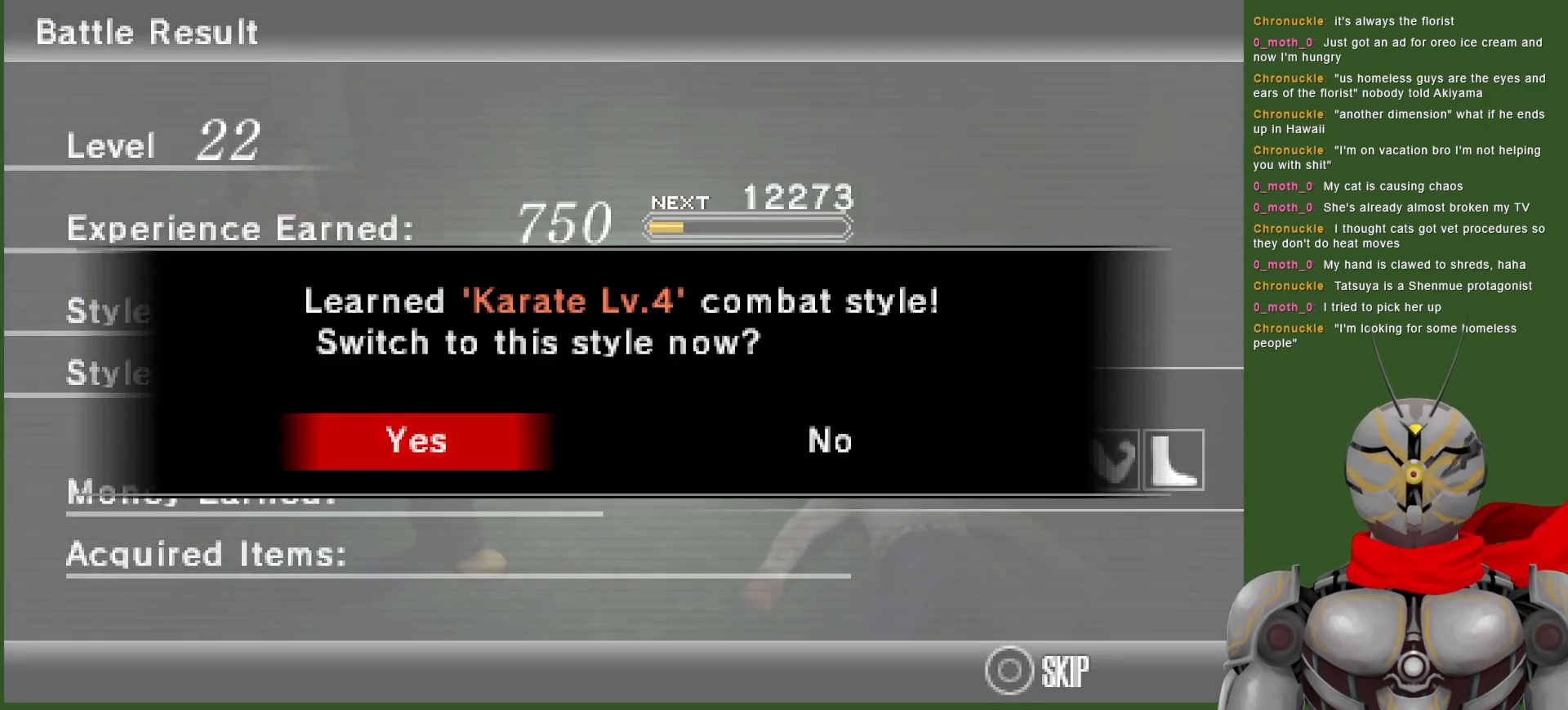
{"dt_ms": 500, "buttons": [], "left_stick": "center", "right_stick": "center", "events": [[283, "CIRCLE", "down"], [417, "CIRCLE", "up"]]}
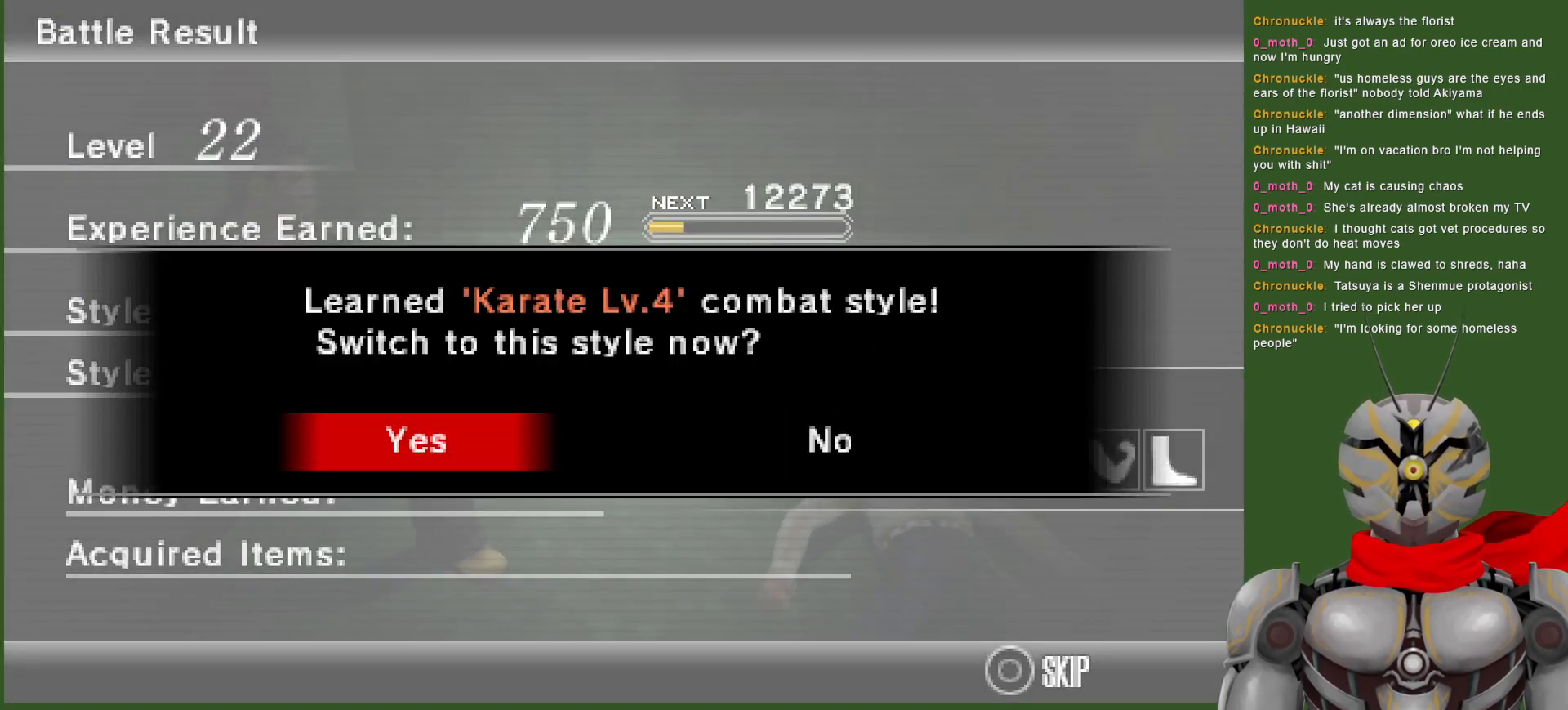
{"dt_ms": 500, "buttons": [], "left_stick": "center", "right_stick": "center", "events": []}
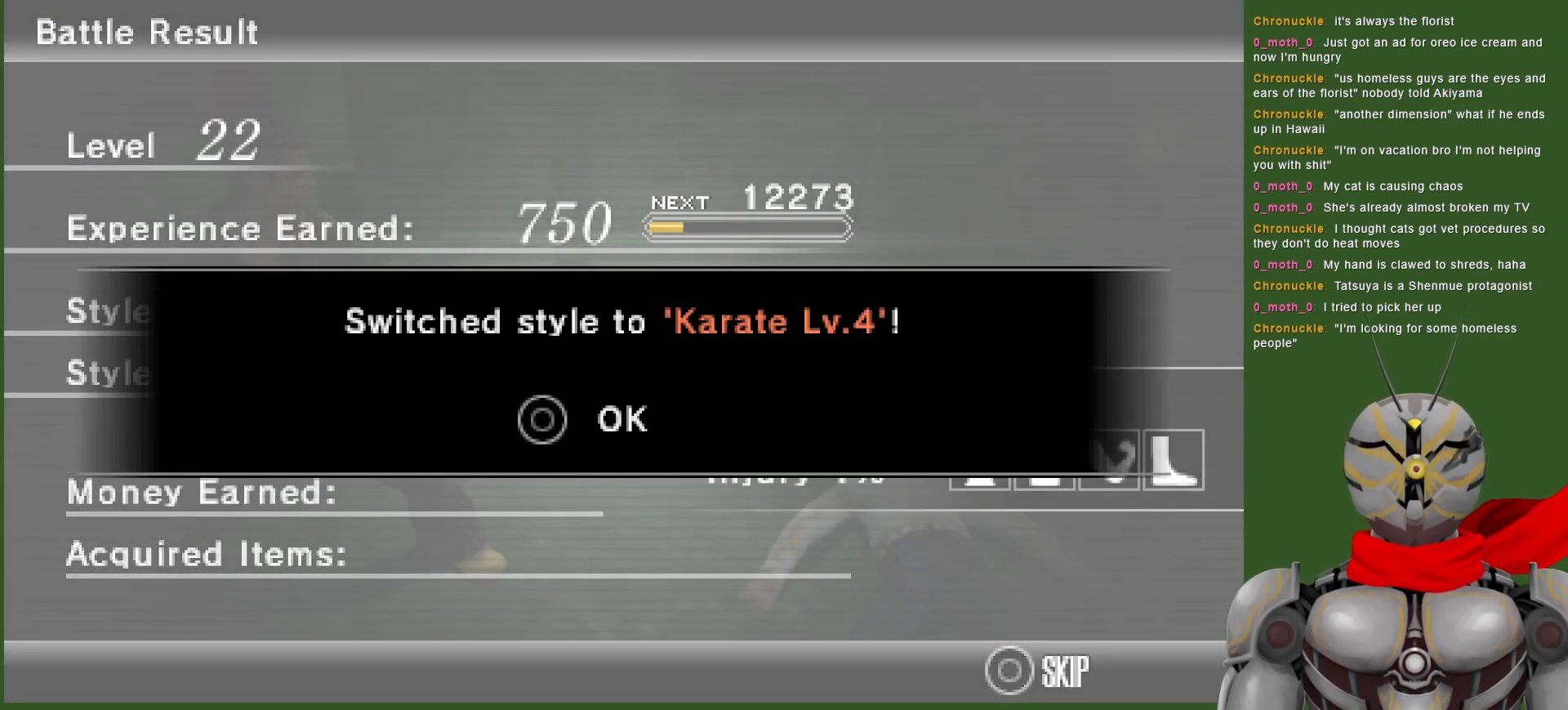
{"dt_ms": 500, "buttons": [], "left_stick": "center", "right_stick": "center", "events": [[350, "CIRCLE", "down"], [467, "CIRCLE", "up"]]}
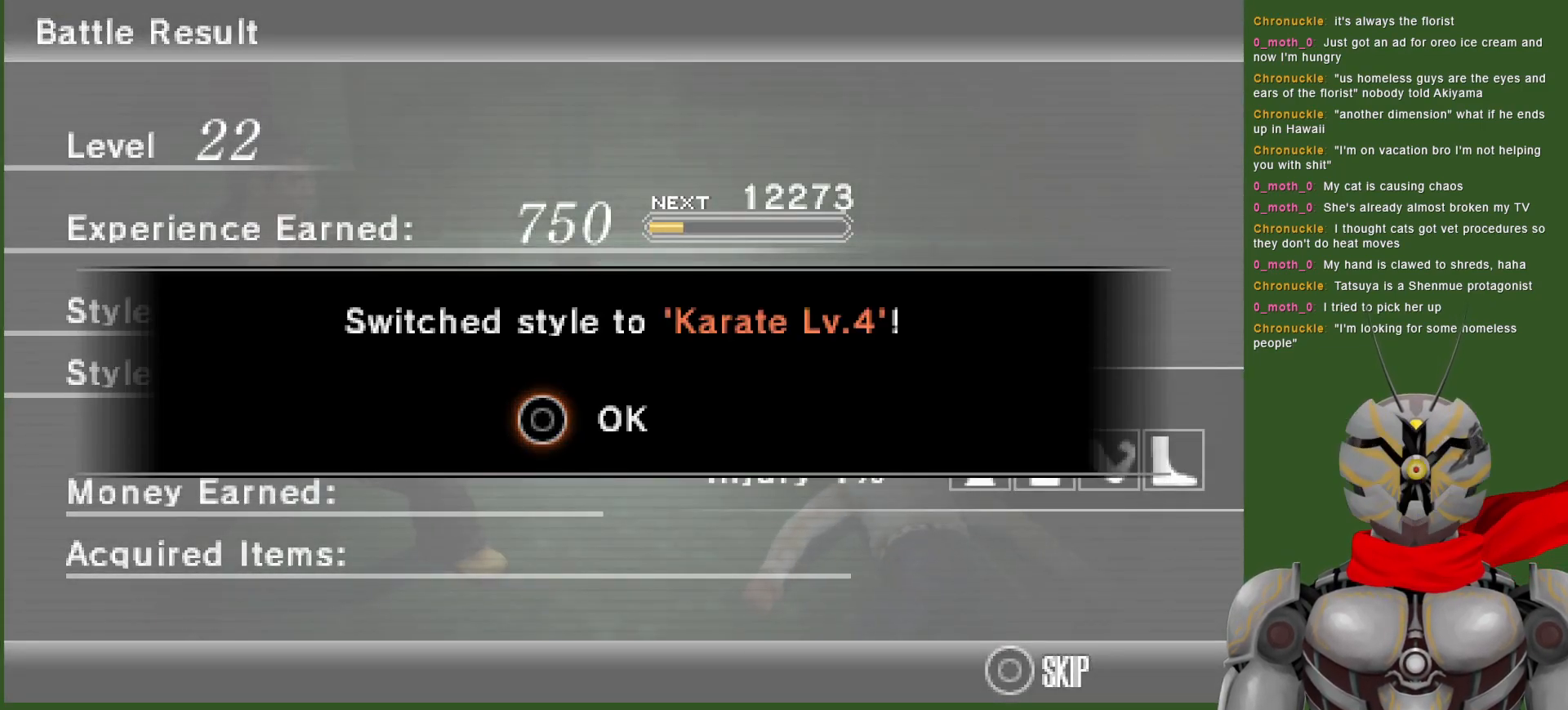
{"dt_ms": 500, "buttons": [], "left_stick": "center", "right_stick": "center", "events": []}
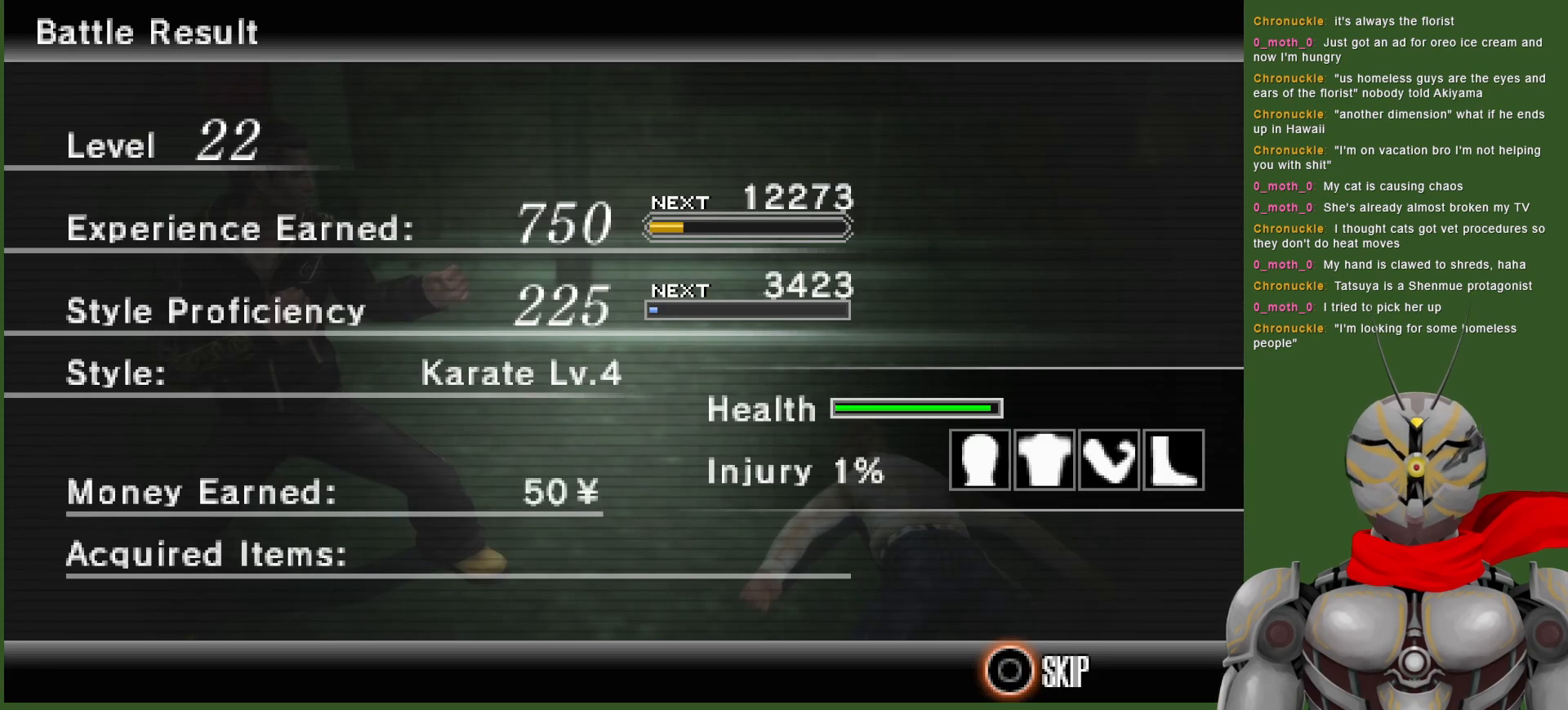
{"dt_ms": 500, "buttons": [], "left_stick": "center", "right_stick": "center", "events": []}
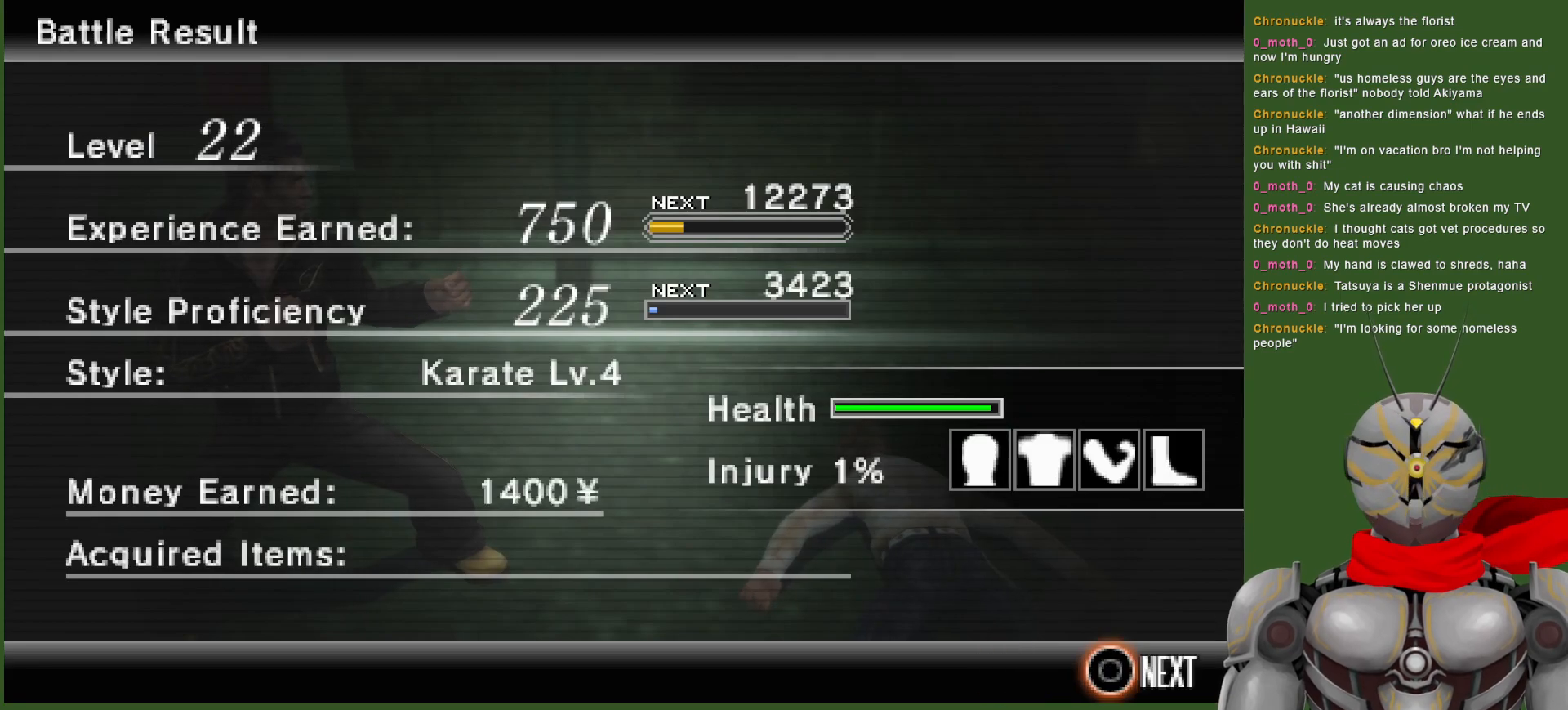
{"dt_ms": 500, "buttons": [], "left_stick": "center", "right_stick": "center", "events": []}
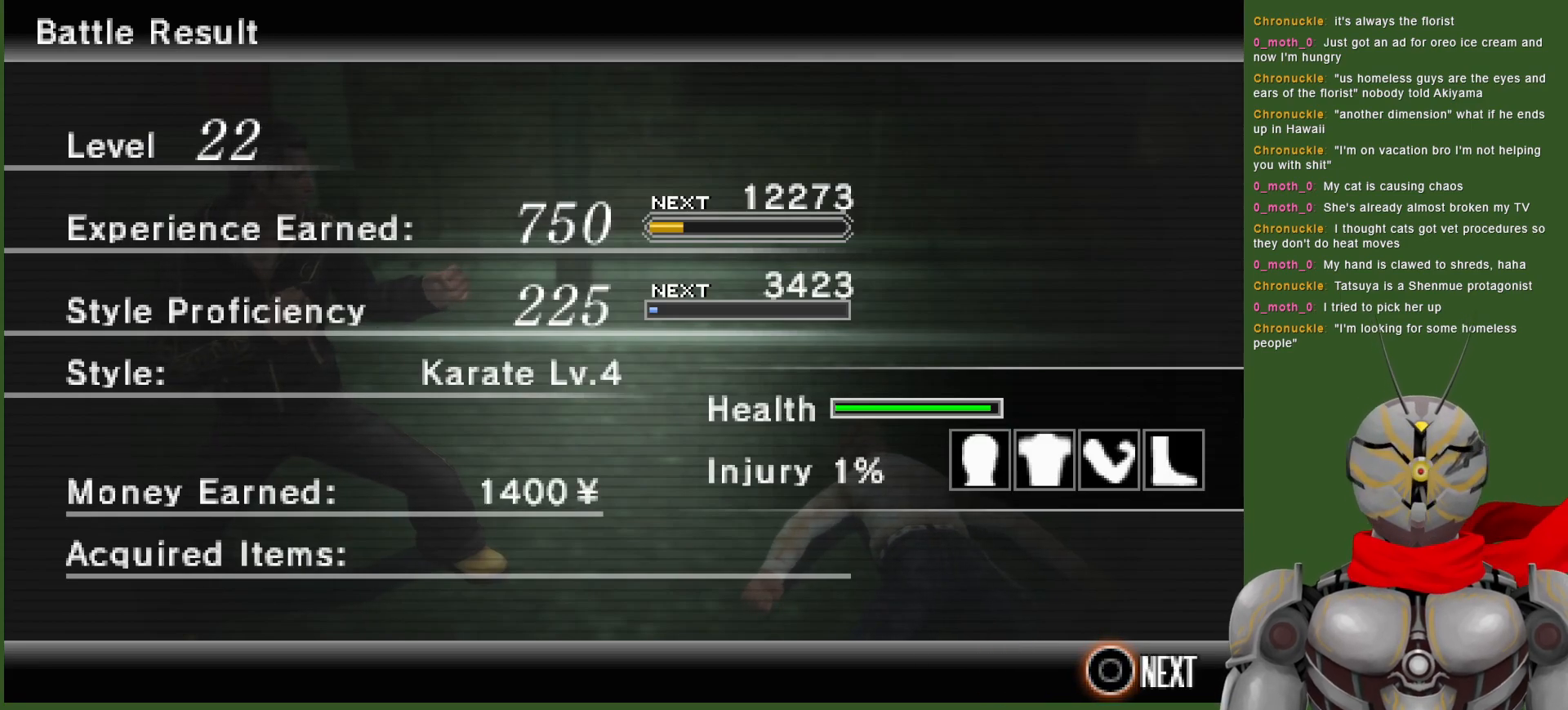
{"dt_ms": 500, "buttons": ["CIRCLE"], "left_stick": "center", "right_stick": "center", "events": [[500, "CIRCLE", "down"]]}
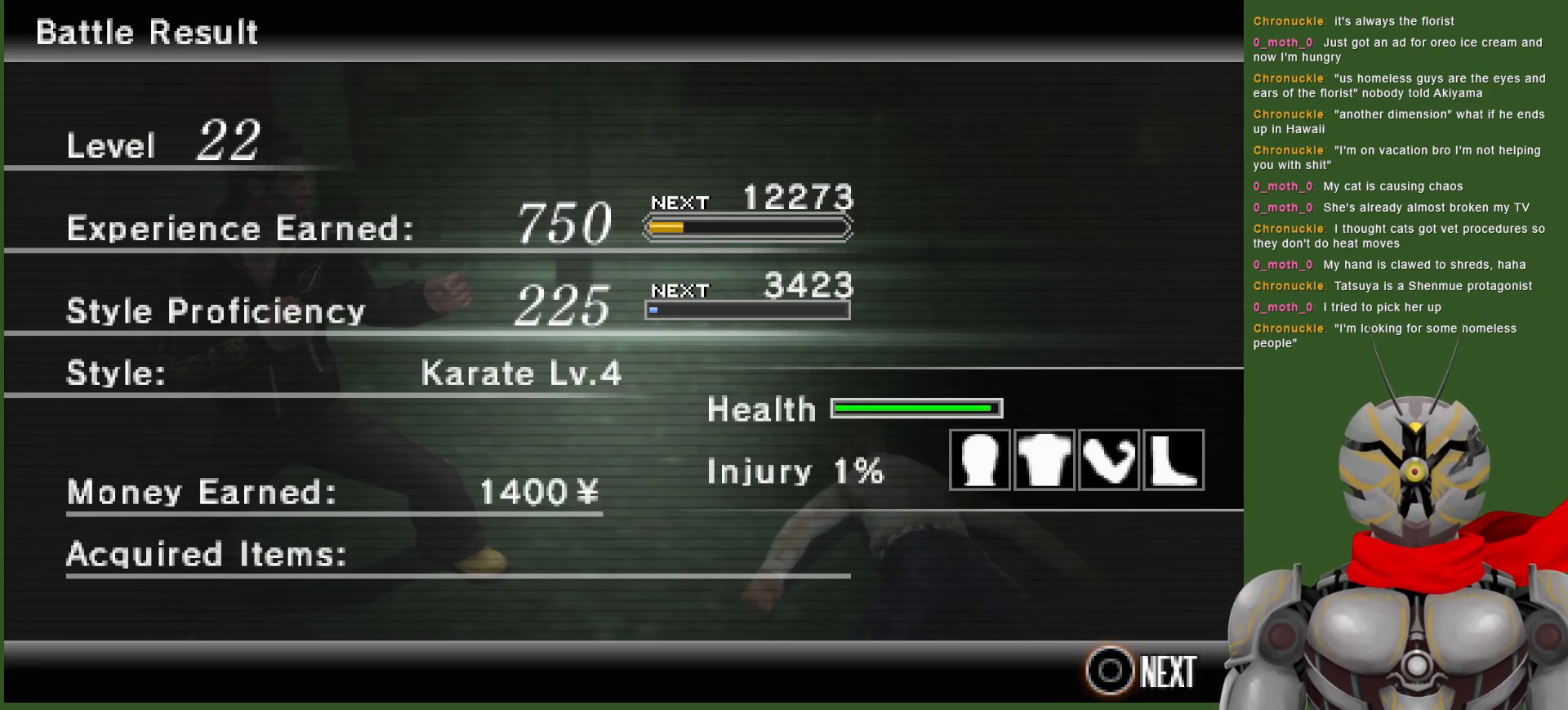
{"dt_ms": 500, "buttons": [], "left_stick": "center", "right_stick": "center", "events": [[83, "CIRCLE", "up"]]}
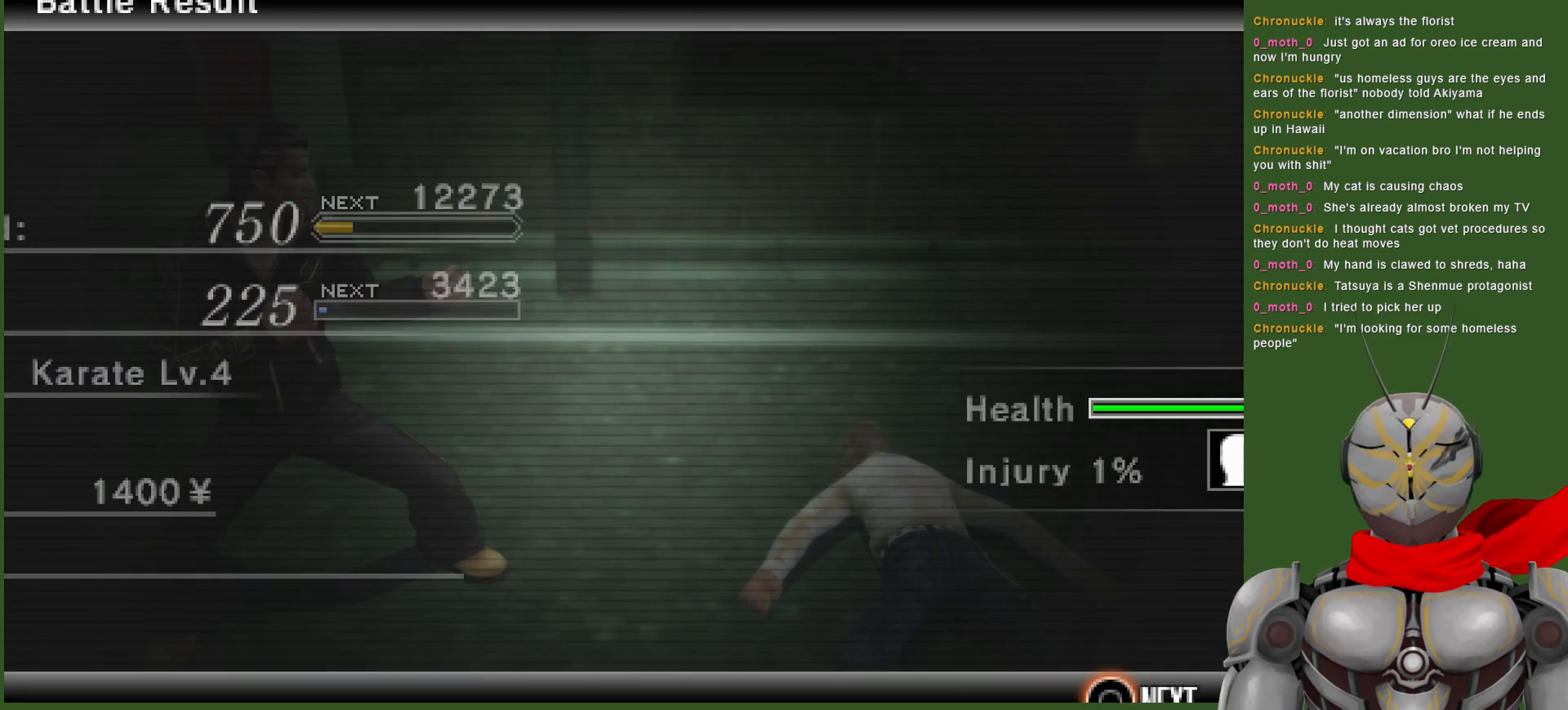
{"dt_ms": 500, "buttons": [], "left_stick": "center", "right_stick": "center", "events": []}
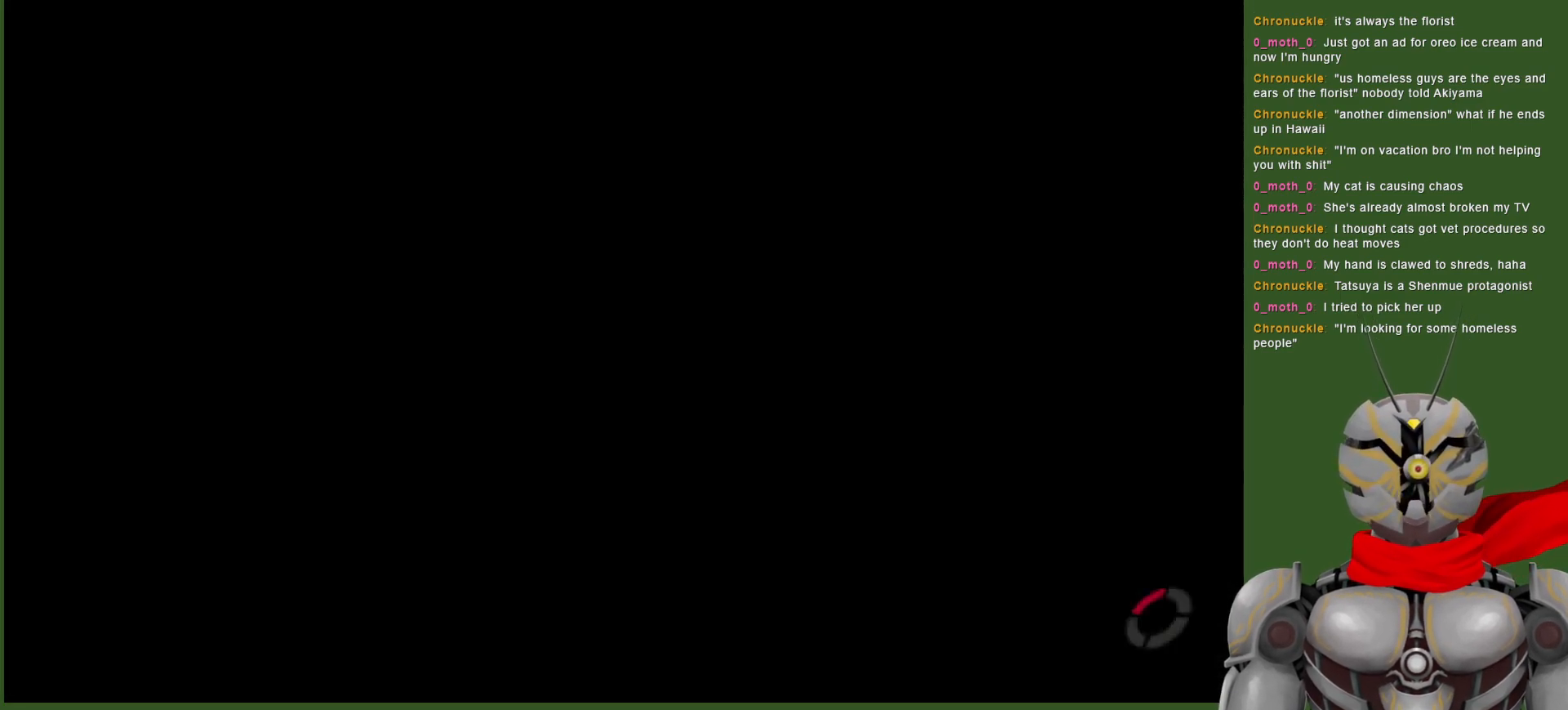
{"dt_ms": 500, "buttons": [], "left_stick": "center", "right_stick": "center", "events": []}
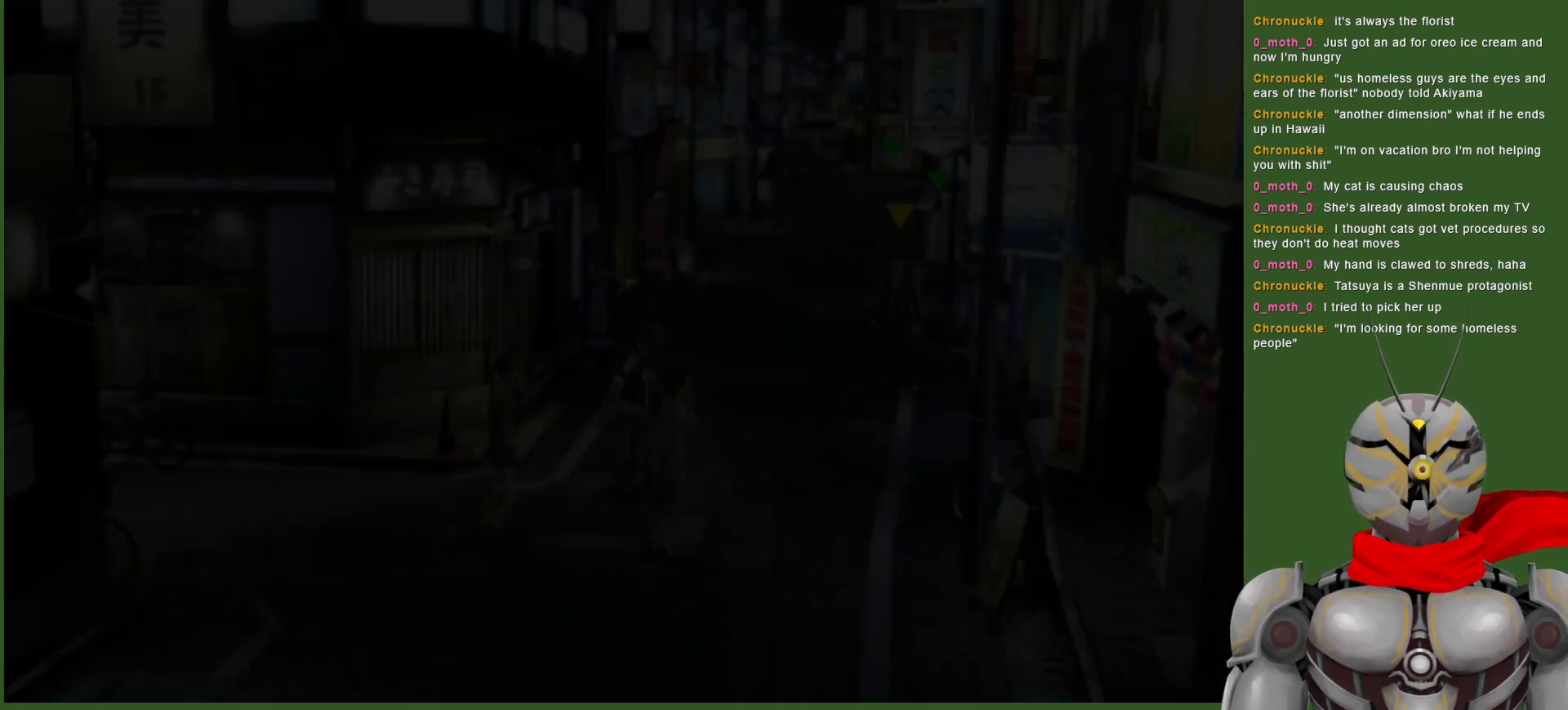
{"dt_ms": 500, "buttons": [], "left_stick": "center", "right_stick": "center", "events": []}
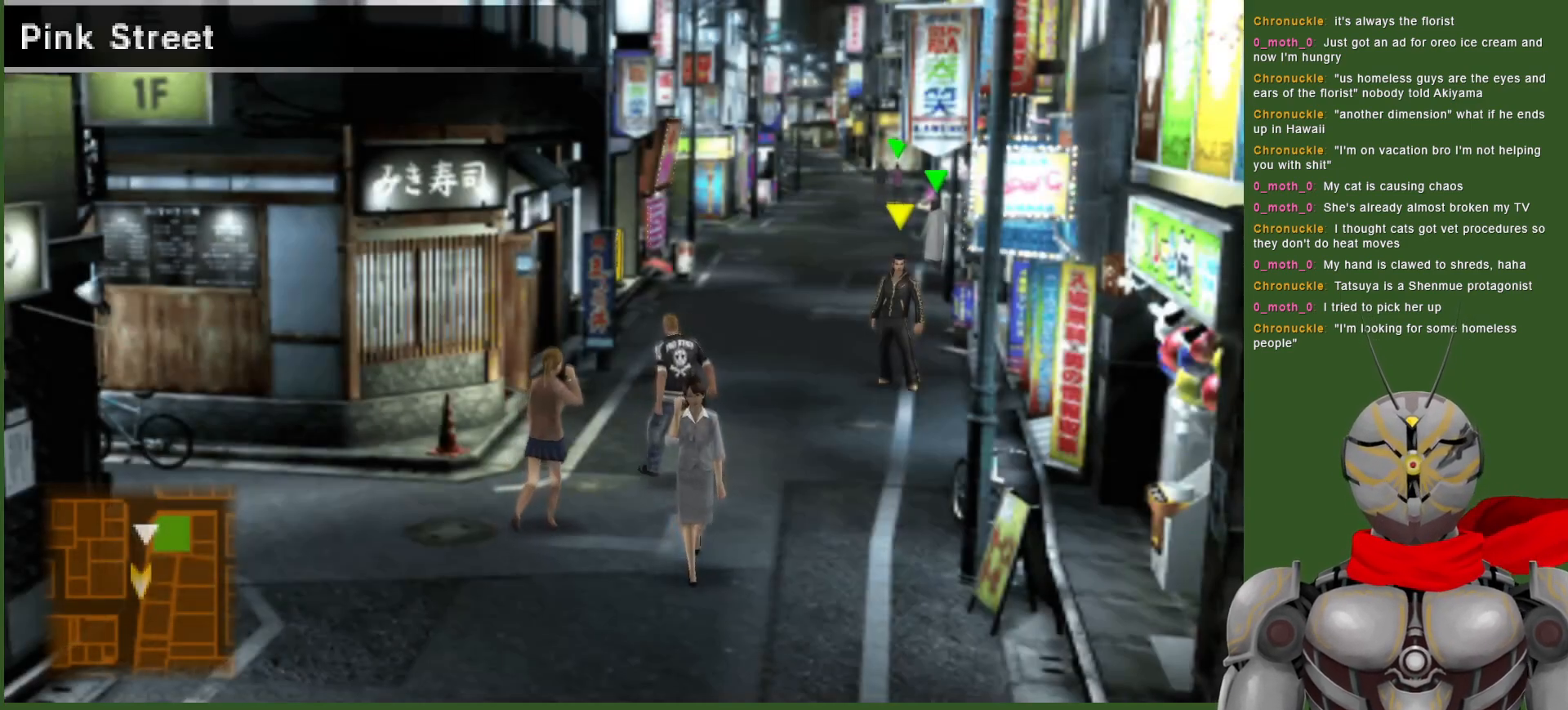
{"dt_ms": 500, "buttons": [], "left_stick": "center", "right_stick": "center", "events": [[150, "START", "down"], [250, "START", "up"]]}
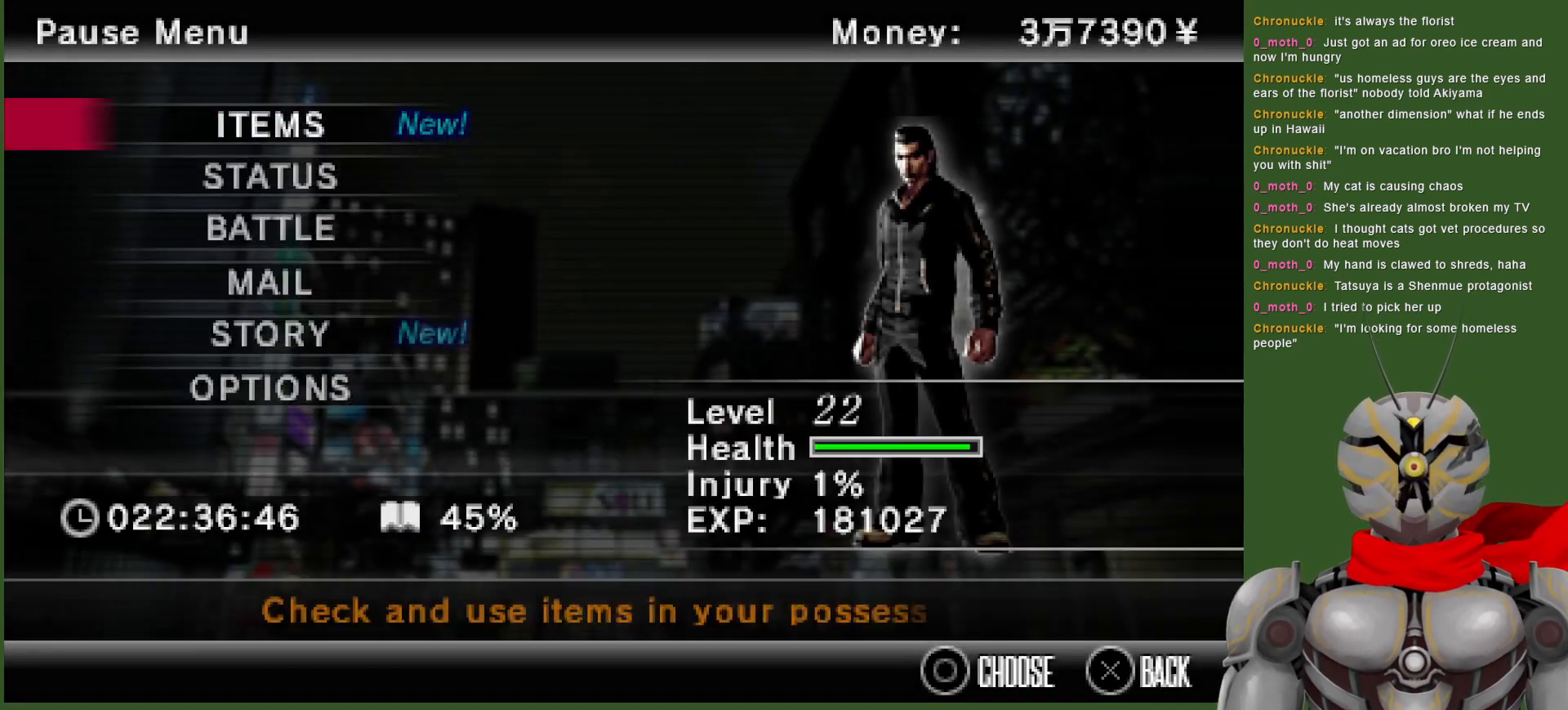
{"dt_ms": 500, "buttons": ["DPAD_DOWN"], "left_stick": "center", "right_stick": "center", "events": [[33, "DPAD_DOWN", "down"], [167, "DPAD_DOWN", "up"], [483, "DPAD_DOWN", "down"]]}
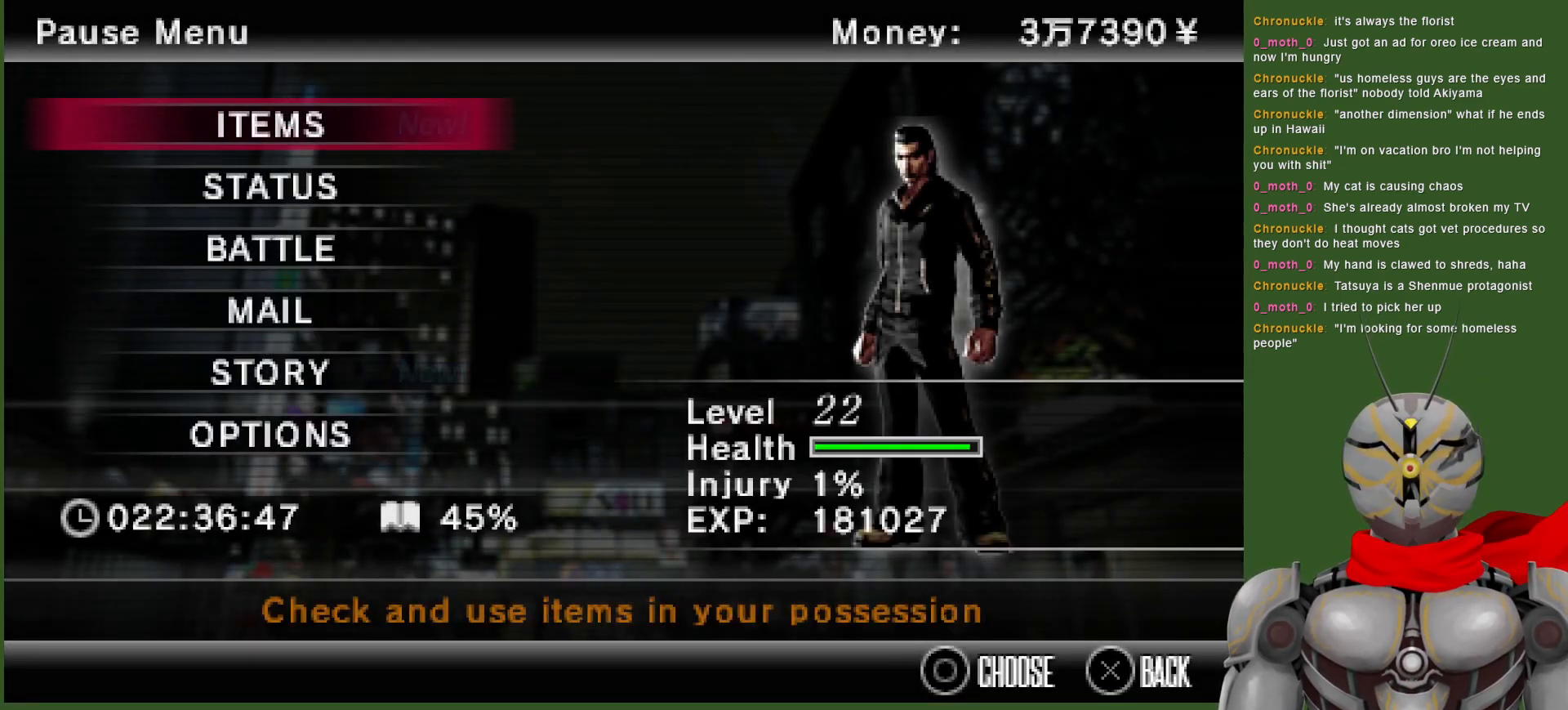
{"dt_ms": 500, "buttons": ["CIRCLE"], "left_stick": "center", "right_stick": "center", "events": [[67, "DPAD_DOWN", "up"], [300, "DPAD_DOWN", "down"], [417, "CIRCLE", "down"], [417, "DPAD_DOWN", "up"]]}
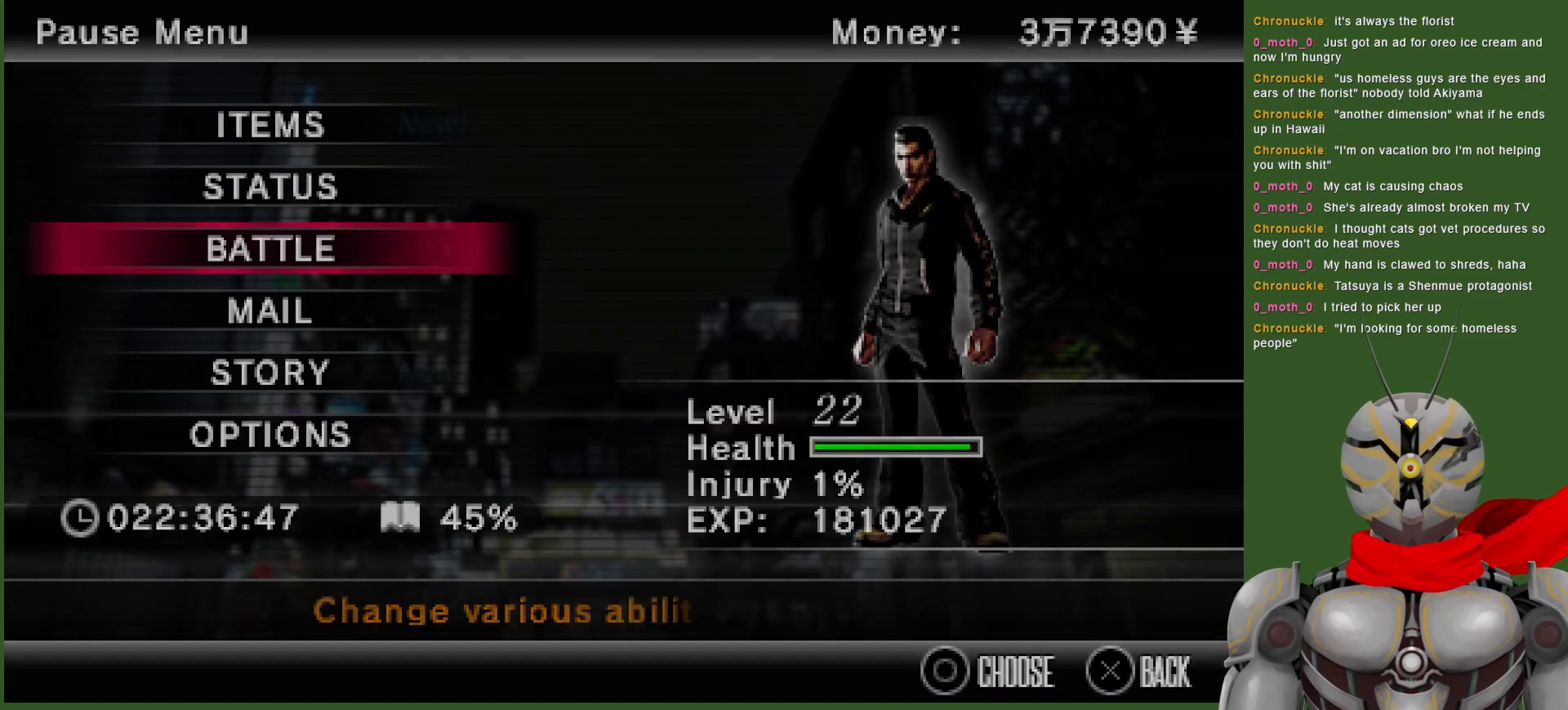
{"dt_ms": 500, "buttons": [], "left_stick": "center", "right_stick": "center", "events": [[17, "CIRCLE", "up"]]}
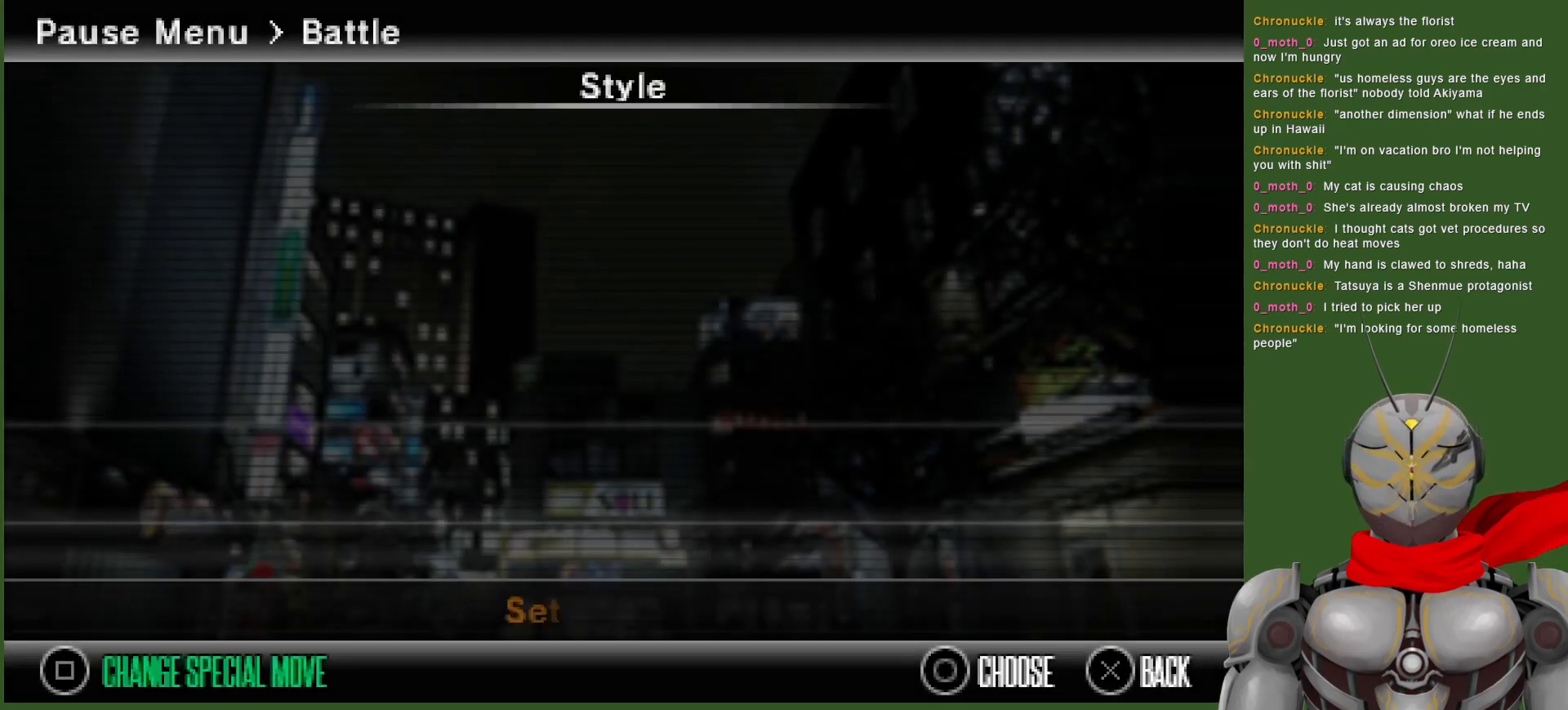
{"dt_ms": 500, "buttons": [], "left_stick": "center", "right_stick": "center", "events": []}
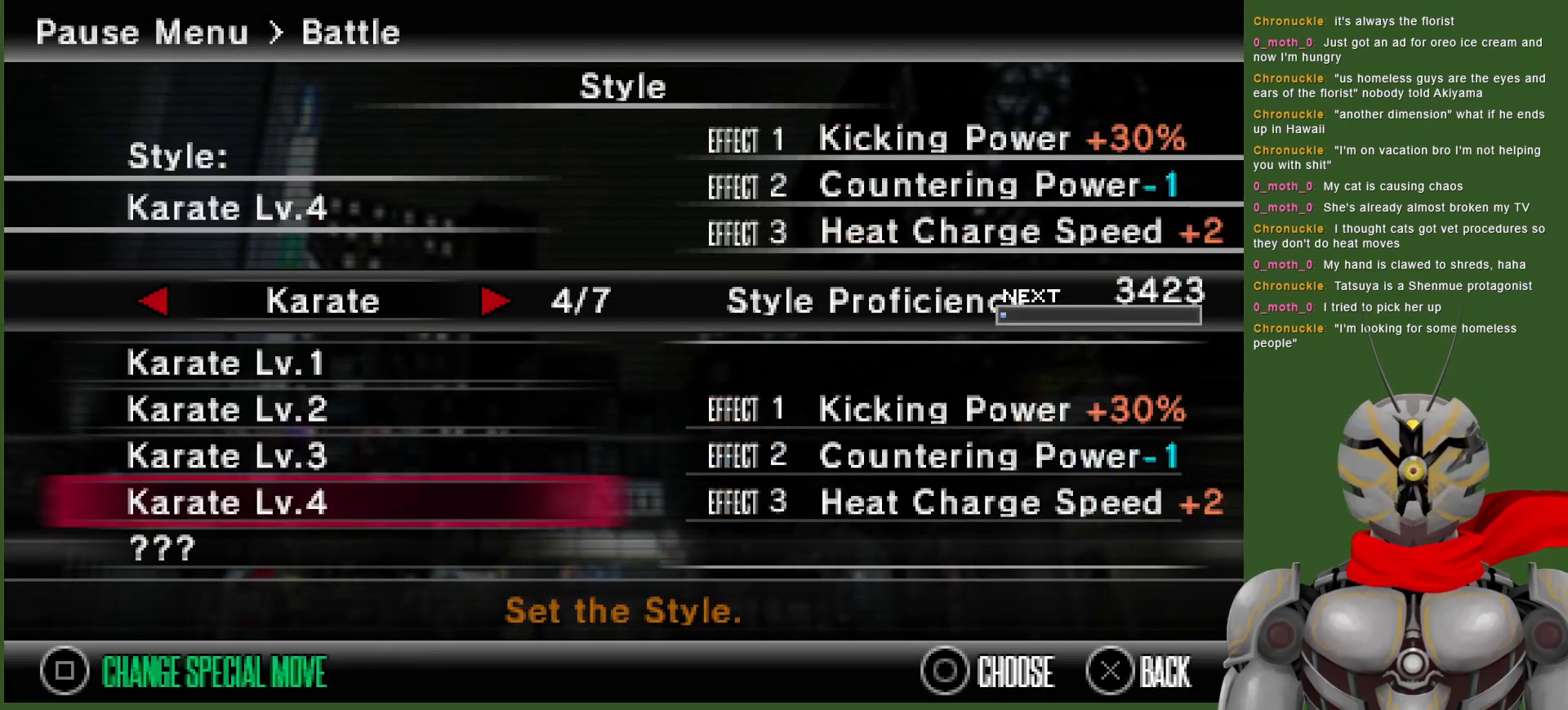
{"dt_ms": 500, "buttons": [], "left_stick": "center", "right_stick": "center", "events": []}
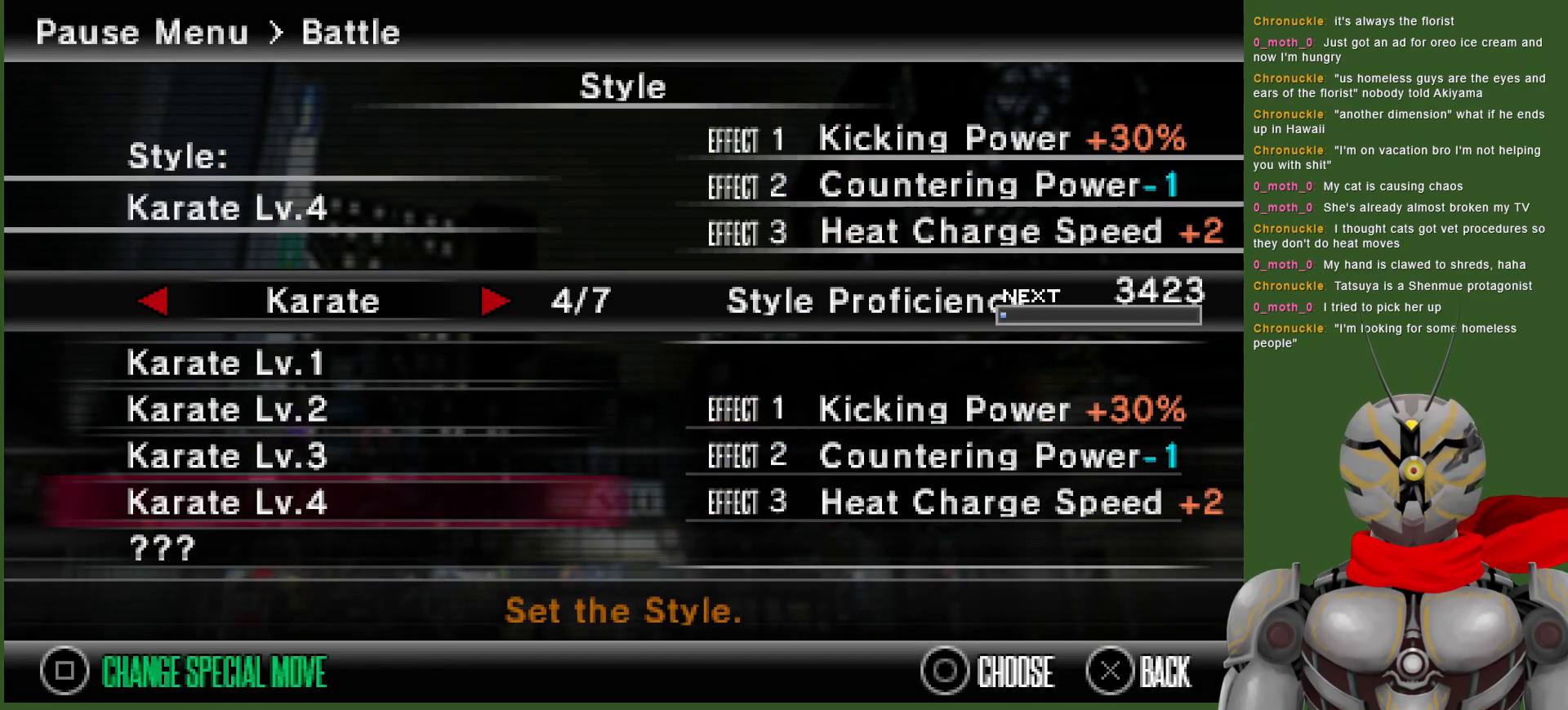
{"dt_ms": 500, "buttons": [], "left_stick": "center", "right_stick": "center", "events": []}
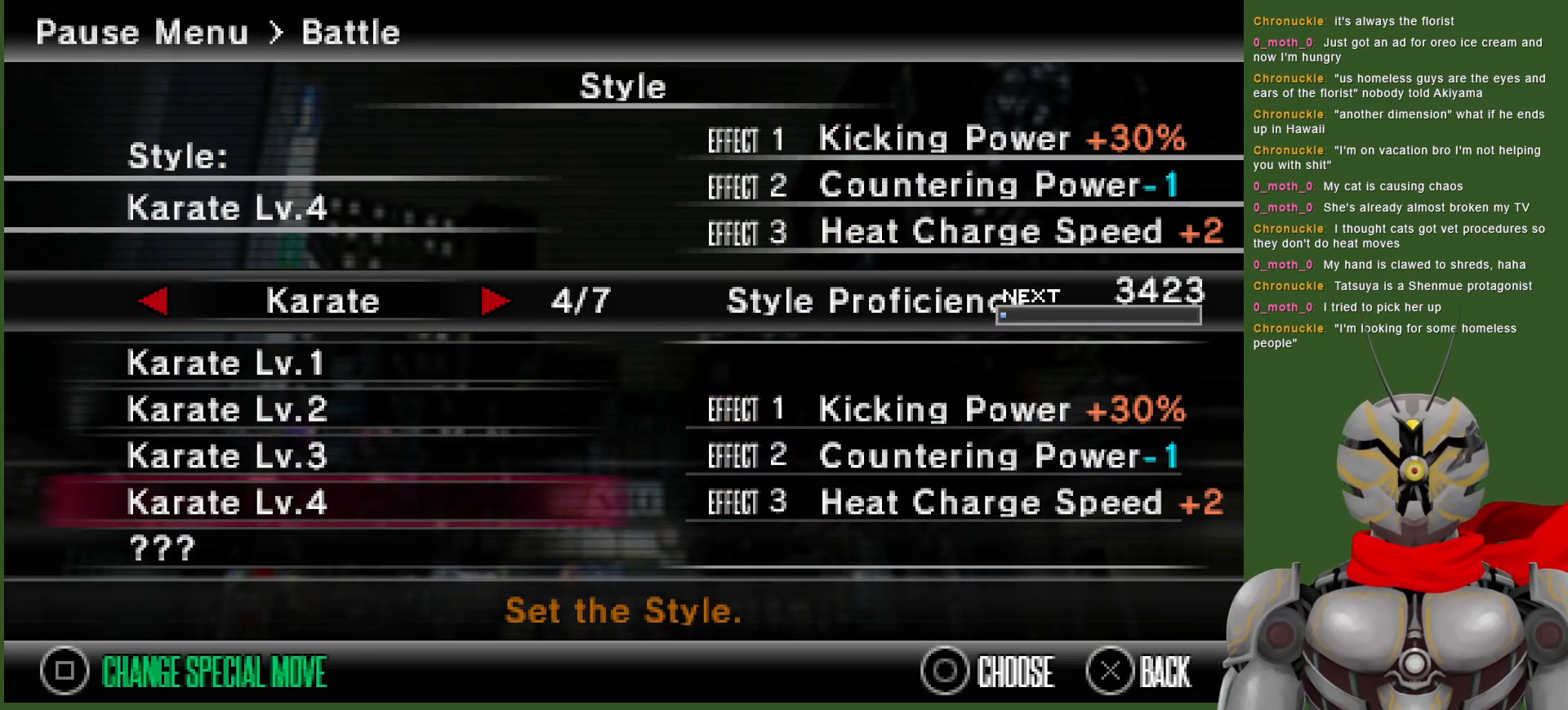
{"dt_ms": 1000, "buttons": [], "left_stick": "center", "right_stick": "center", "events": [[400, "DPAD_UP", "down"], [533, "DPAD_UP", "up"], [833, "DPAD_DOWN", "down"], [983, "DPAD_DOWN", "up"]]}
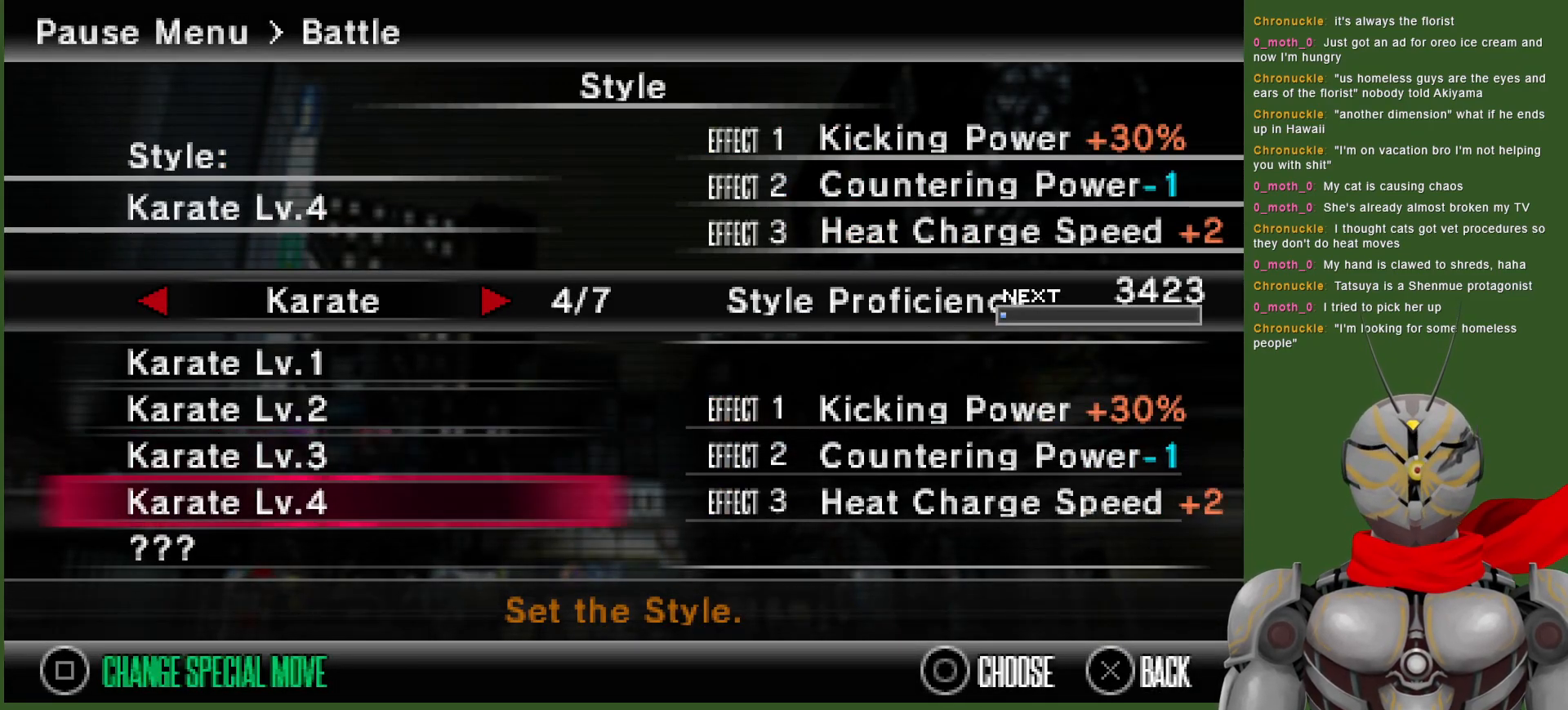
{"dt_ms": 500, "buttons": [], "left_stick": "center", "right_stick": "center", "events": [[283, "DPAD_UP", "down"], [433, "DPAD_UP", "up"]]}
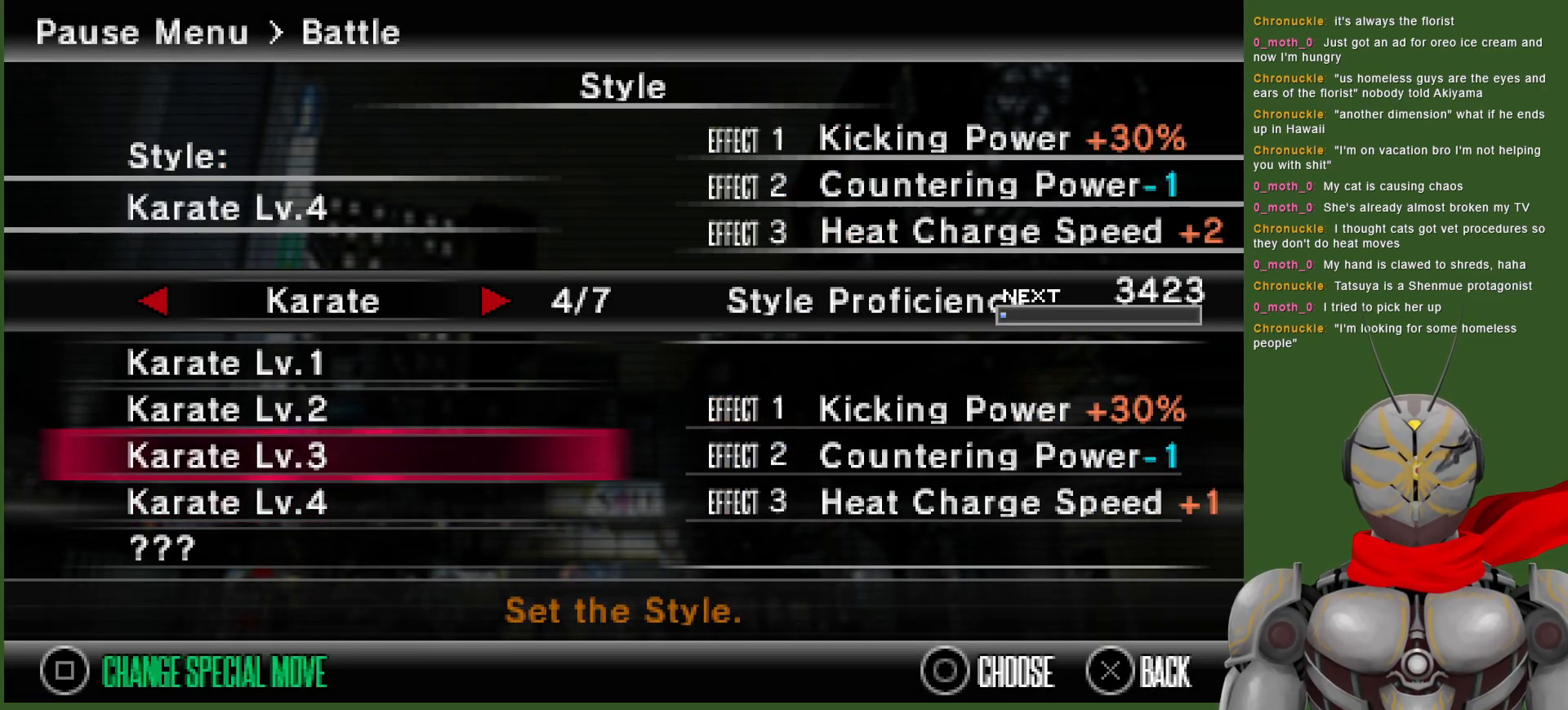
{"dt_ms": 500, "buttons": [], "left_stick": "center", "right_stick": "center", "events": [[117, "DPAD_DOWN", "down"], [250, "DPAD_DOWN", "up"]]}
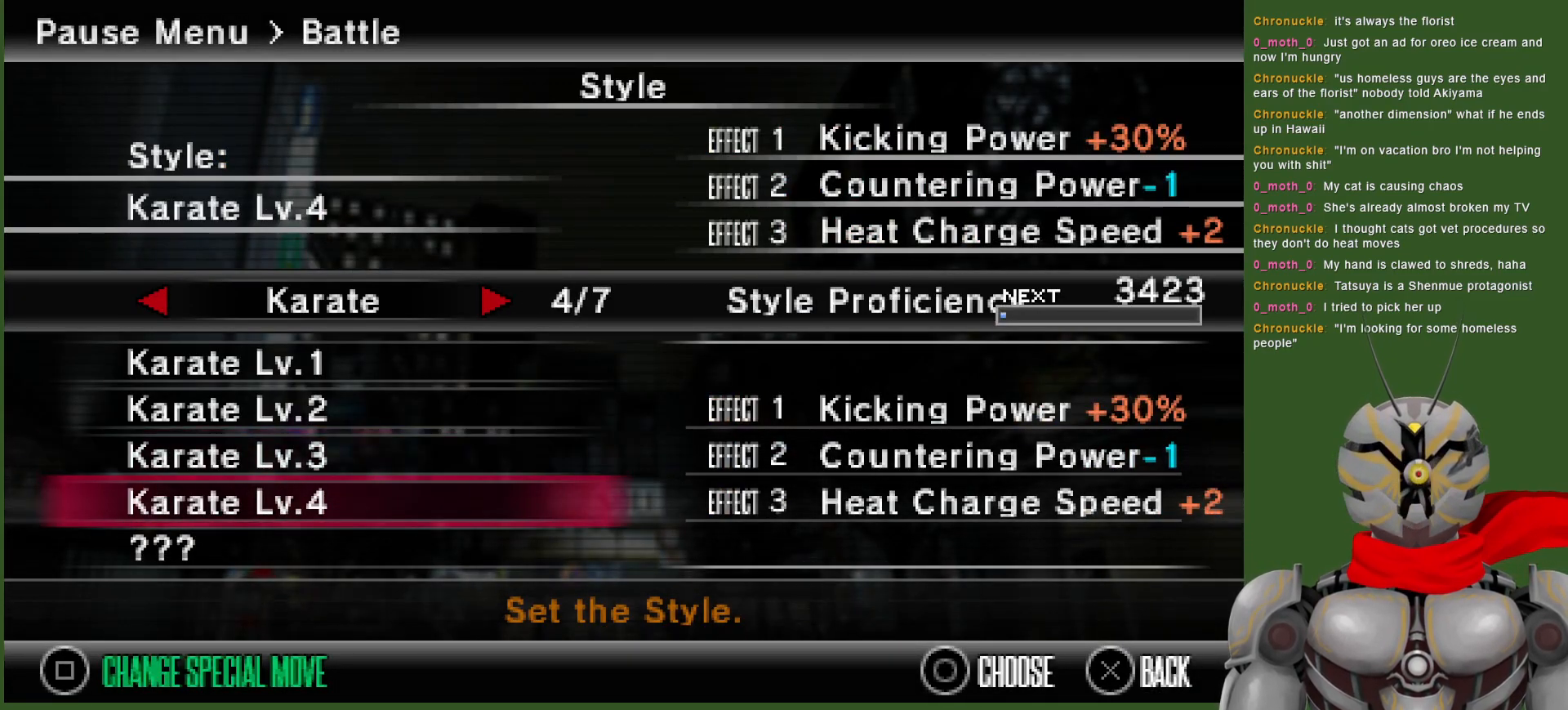
{"dt_ms": 500, "buttons": [], "left_stick": "center", "right_stick": "center", "events": []}
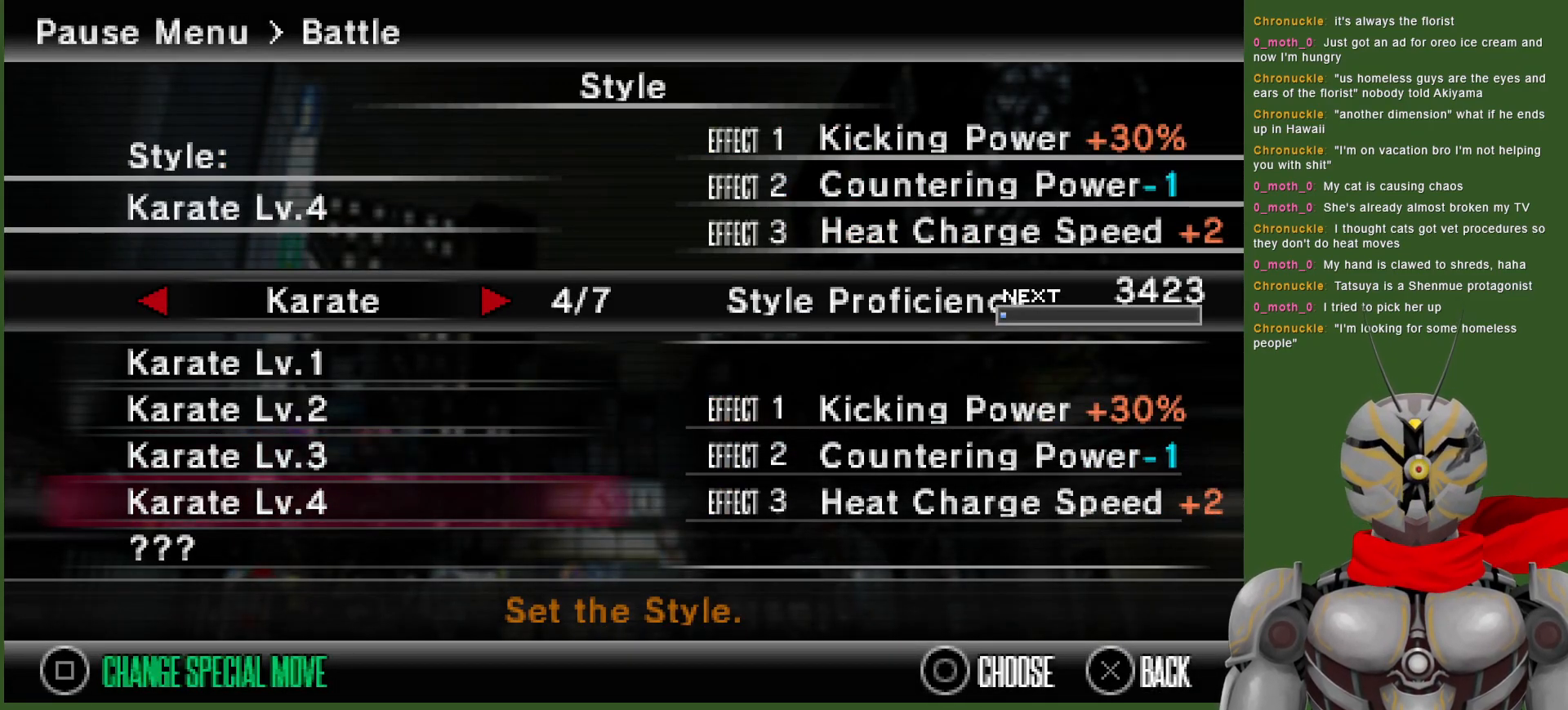
{"dt_ms": 500, "buttons": [], "left_stick": "center", "right_stick": "center", "events": [[367, "DPAD_DOWN", "down"], [500, "DPAD_DOWN", "up"]]}
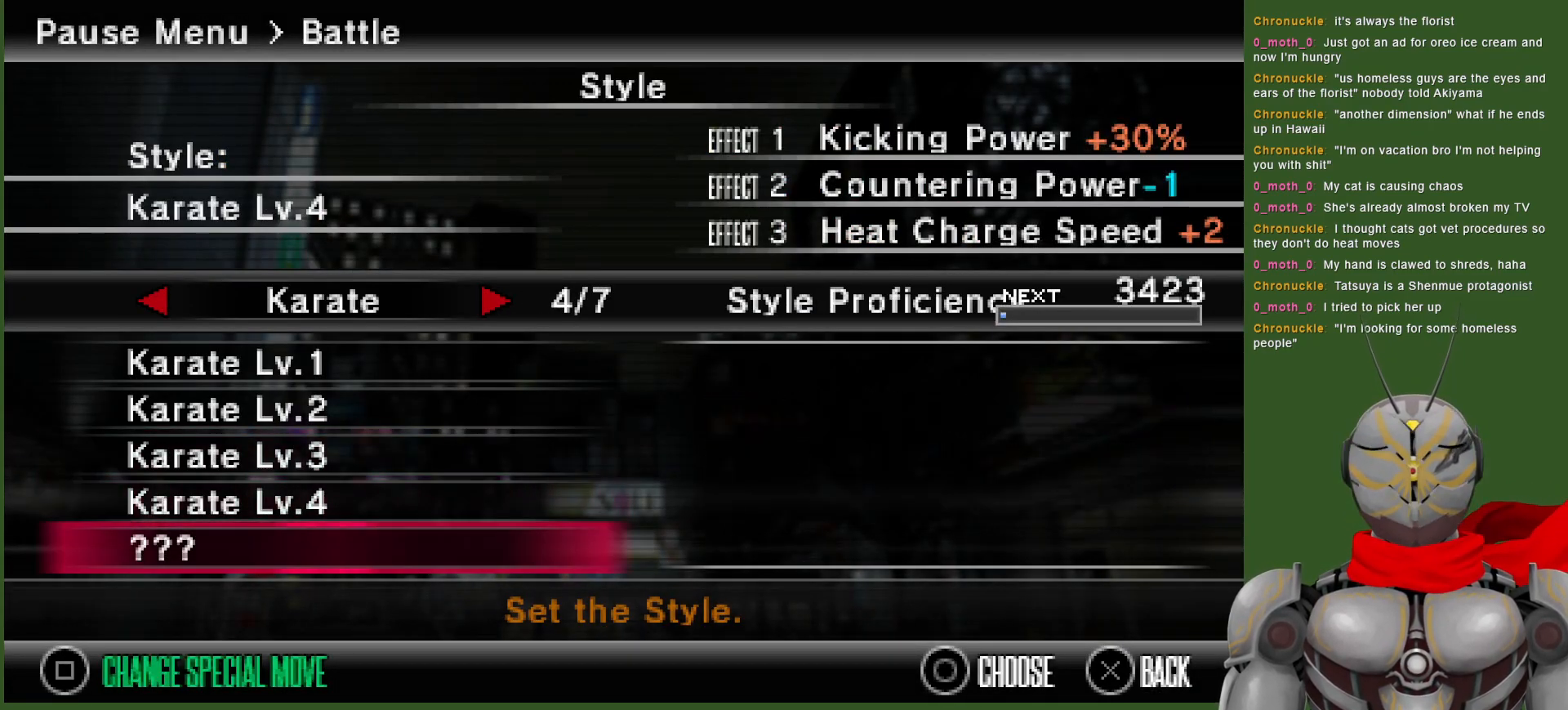
{"dt_ms": 500, "buttons": ["START"], "left_stick": "center", "right_stick": "center", "events": [[433, "START", "down"]]}
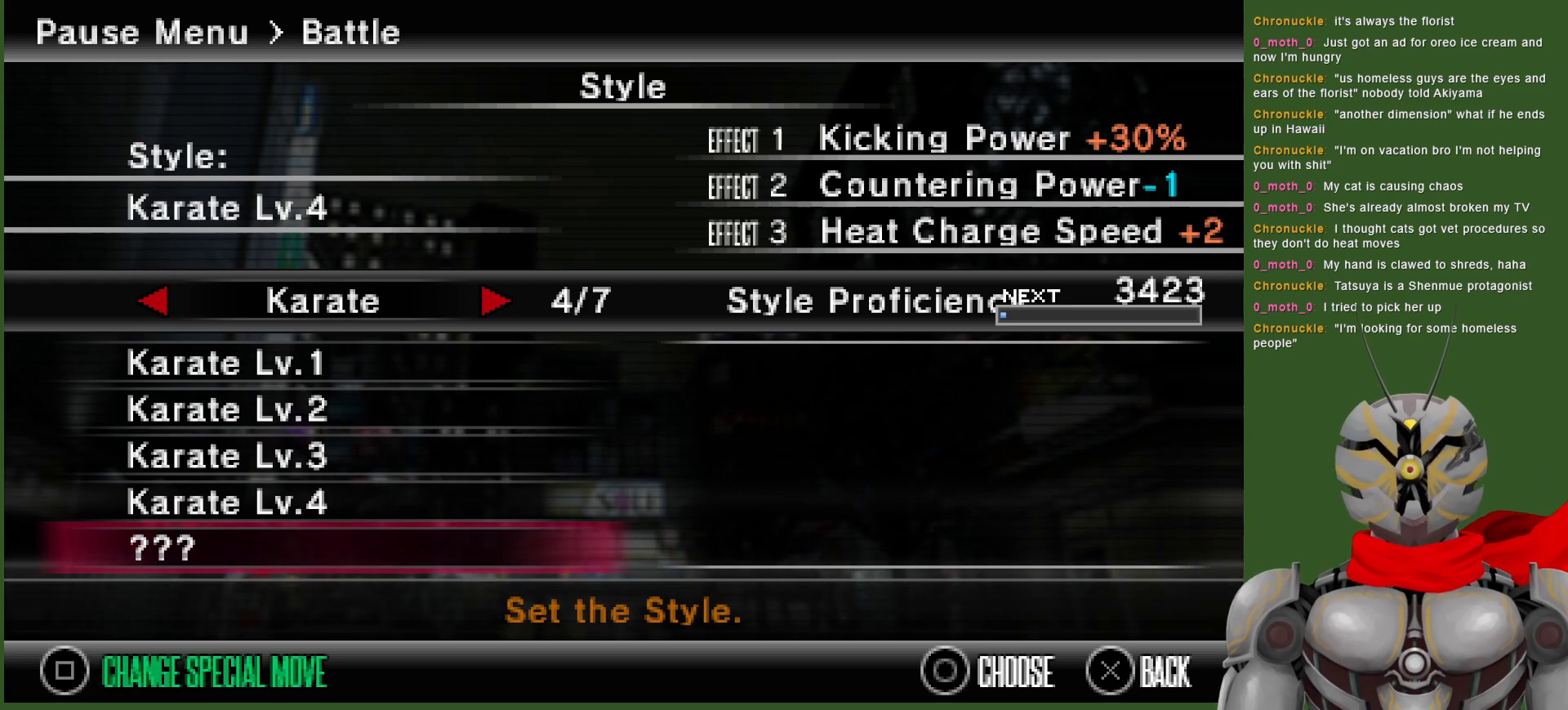
{"dt_ms": 500, "buttons": [], "left_stick": "center", "right_stick": "center", "events": [[50, "START", "up"]]}
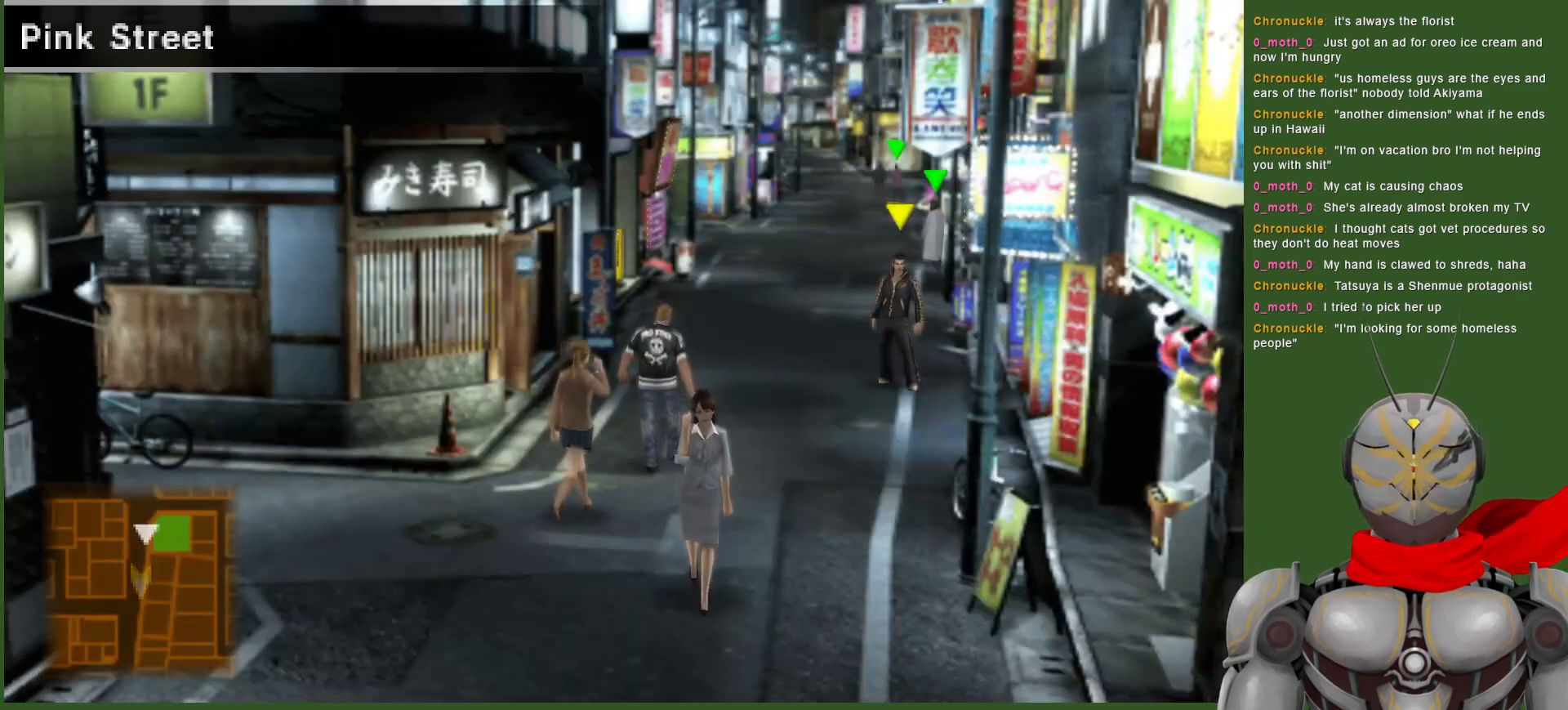
{"dt_ms": 500, "buttons": [], "left_stick": "down", "right_stick": "center", "events": [[17, "left_stick", "down"]]}